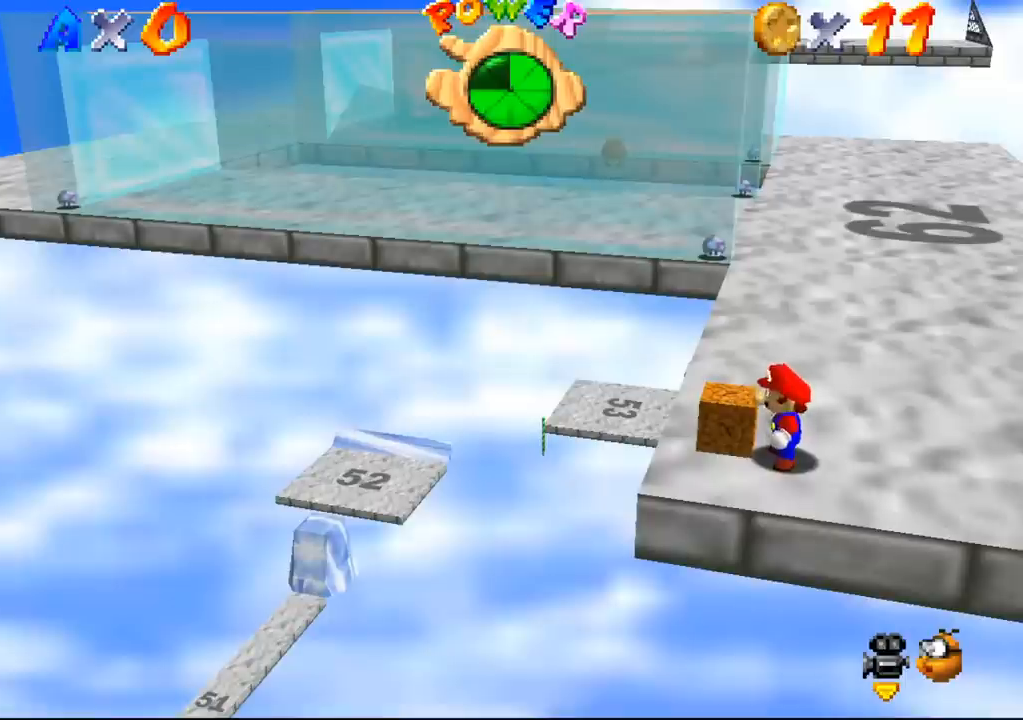
Gameplay with a controller (Nintendo layout); each line is a JSON object with the inputs held at the frame after it. "events" lists button and stick changes between this image and that frame as [ms after this image, input, new state], when the widget could be followed in between. Not read: L3 R3 Z.
{"buttons": [], "left_stick": "up", "events": [[333, "left_stick", "up"]]}
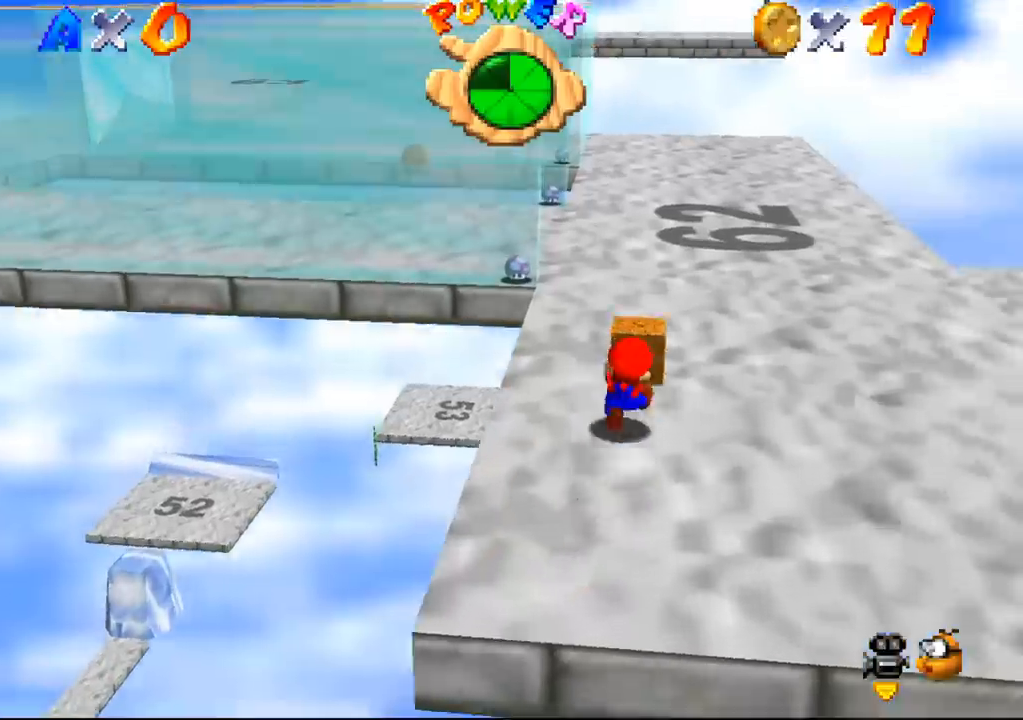
{"buttons": [], "left_stick": "left", "events": [[433, "left_stick", "left"]]}
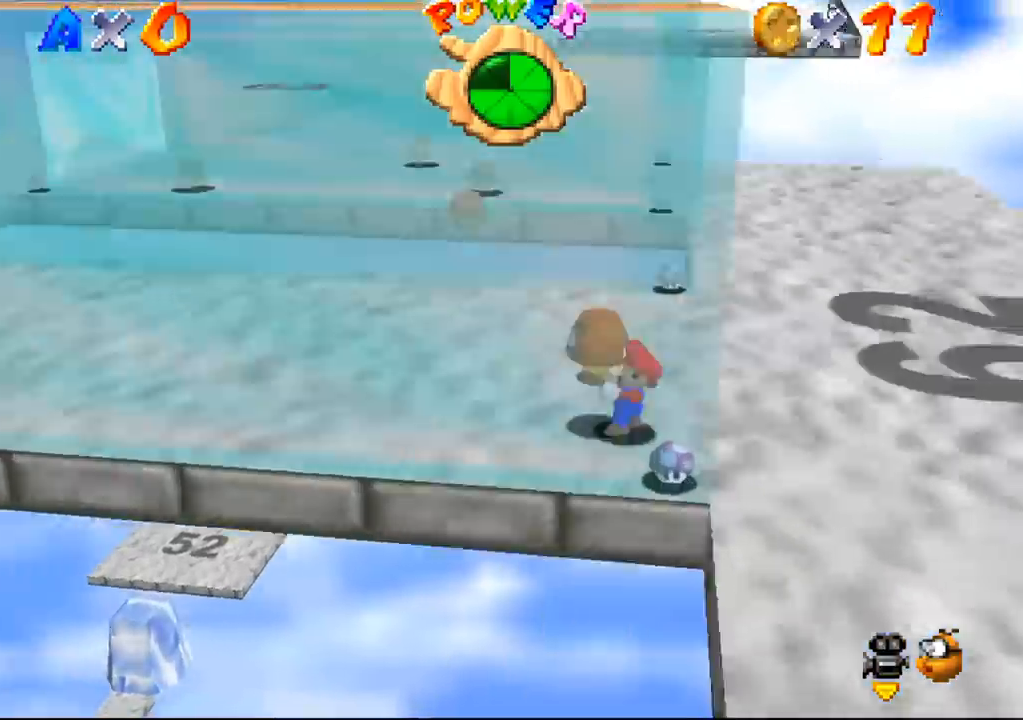
{"buttons": [], "left_stick": "up-left", "events": [[167, "left_stick", "up-left"]]}
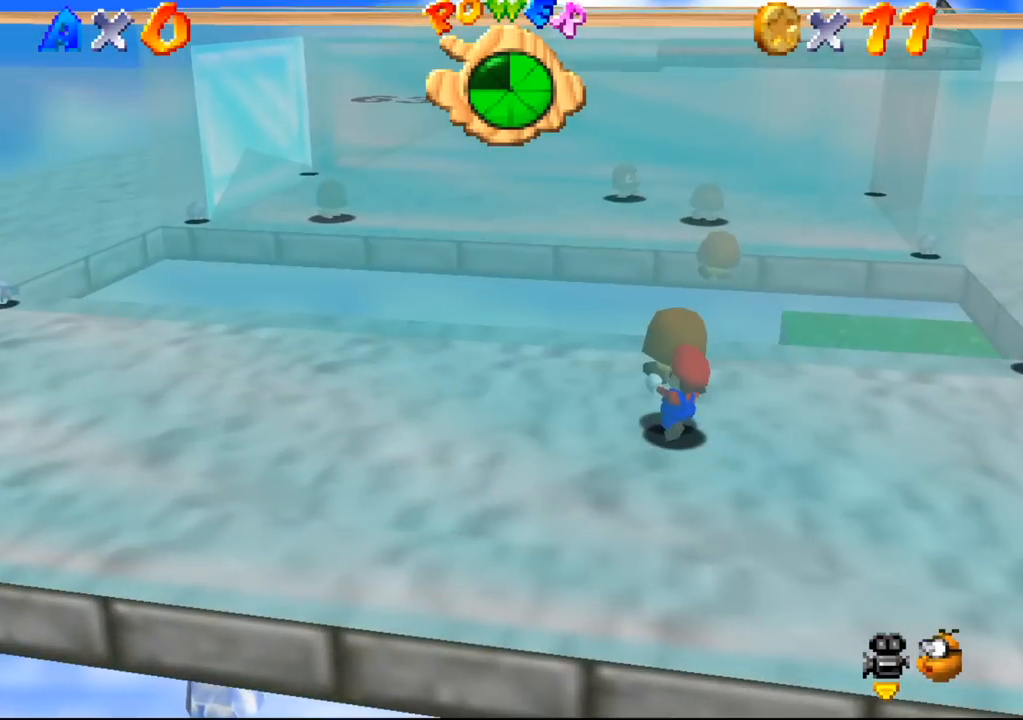
{"buttons": [], "left_stick": "up-left", "events": []}
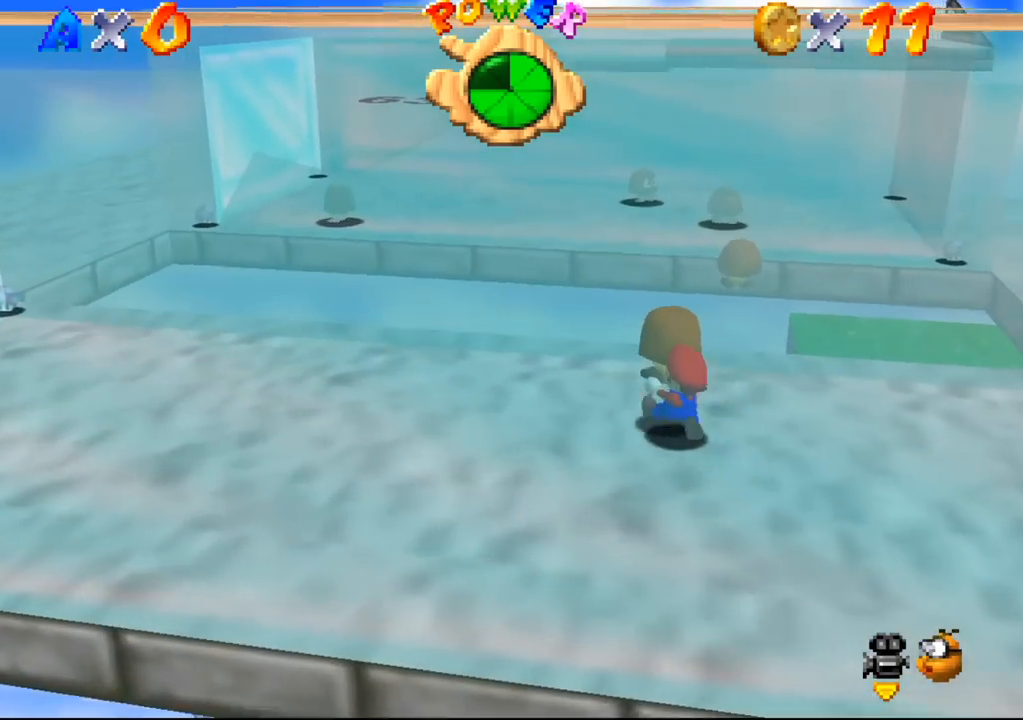
{"buttons": [], "left_stick": "left", "events": [[267, "left_stick", "left"]]}
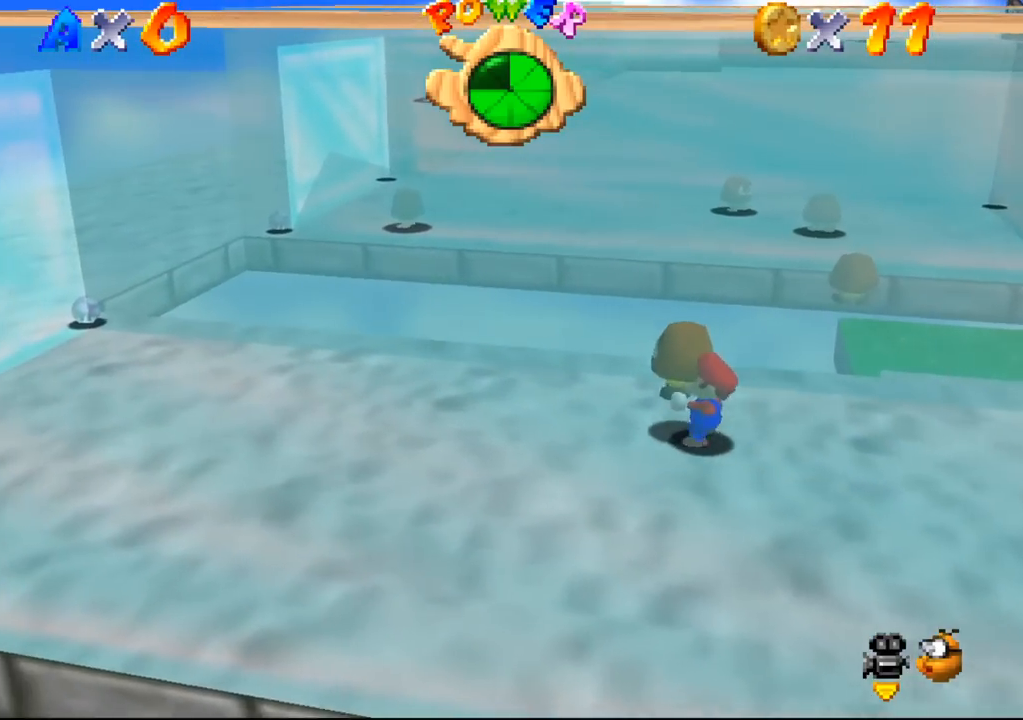
{"buttons": [], "left_stick": "left", "events": []}
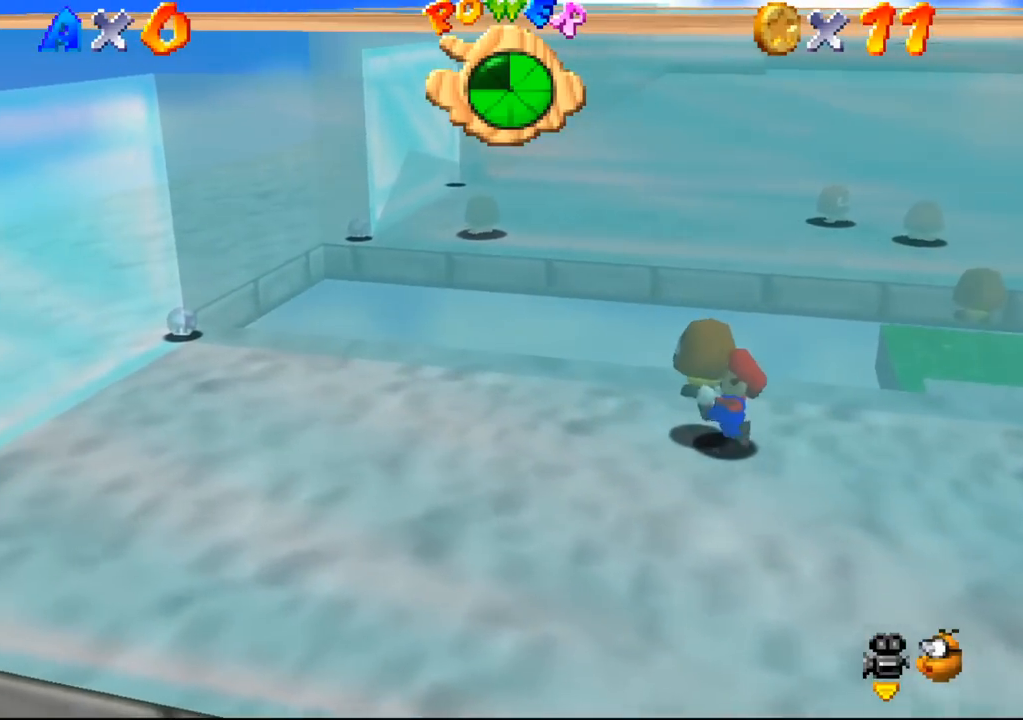
{"buttons": [], "left_stick": "up-left", "events": [[467, "left_stick", "up-left"]]}
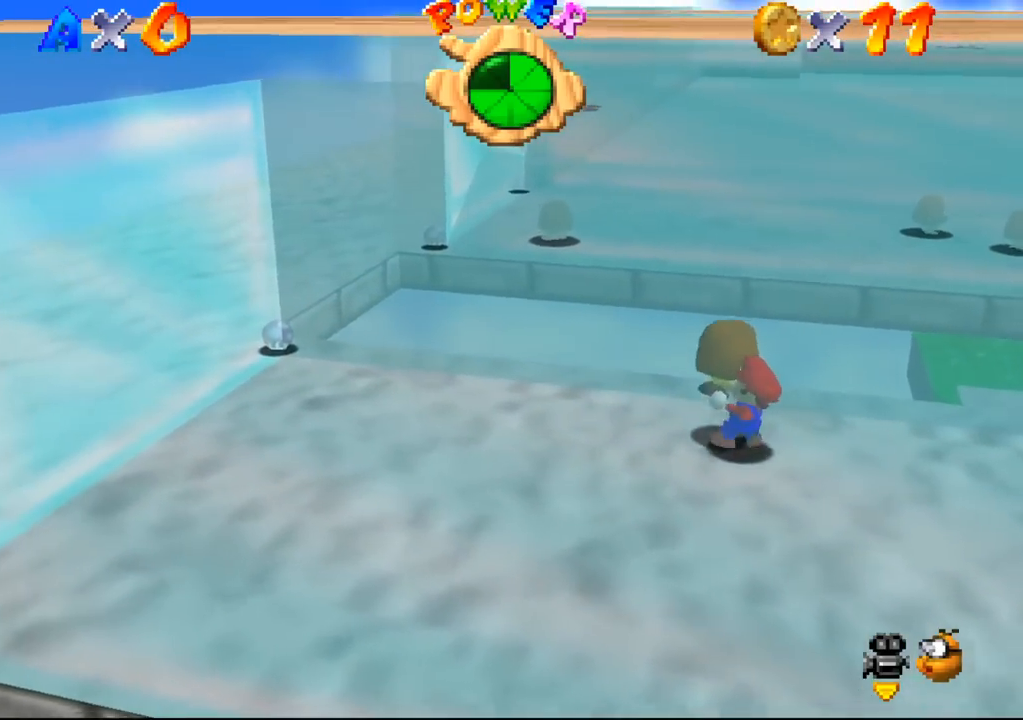
{"buttons": [], "left_stick": "left", "events": [[367, "left_stick", "left"]]}
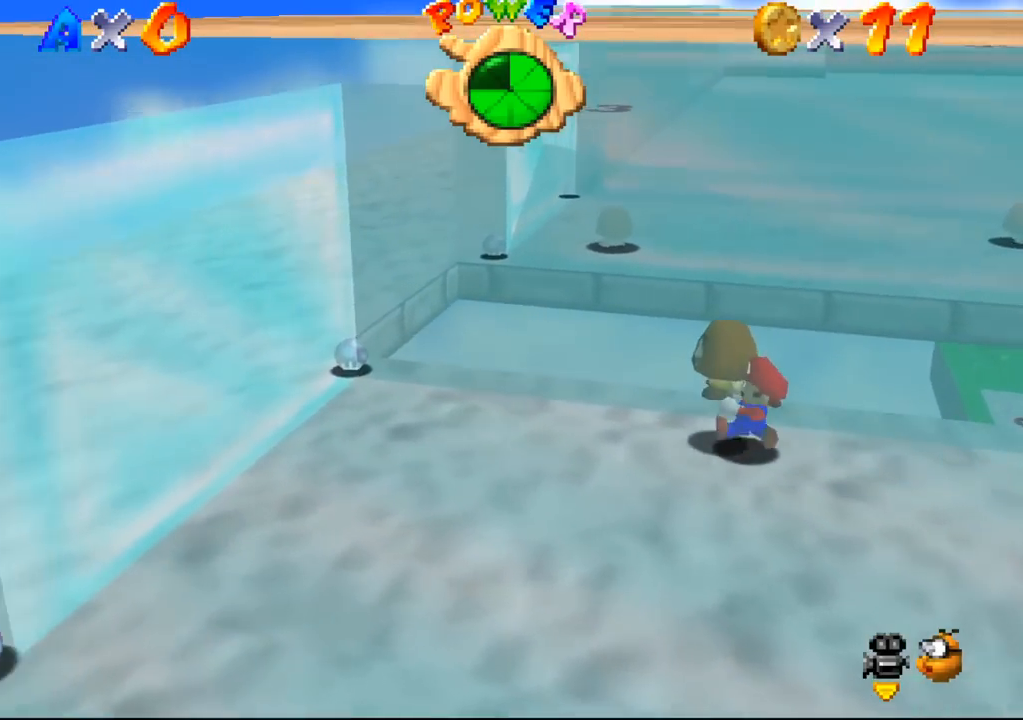
{"buttons": [], "left_stick": "center", "events": [[67, "left_stick", "center"]]}
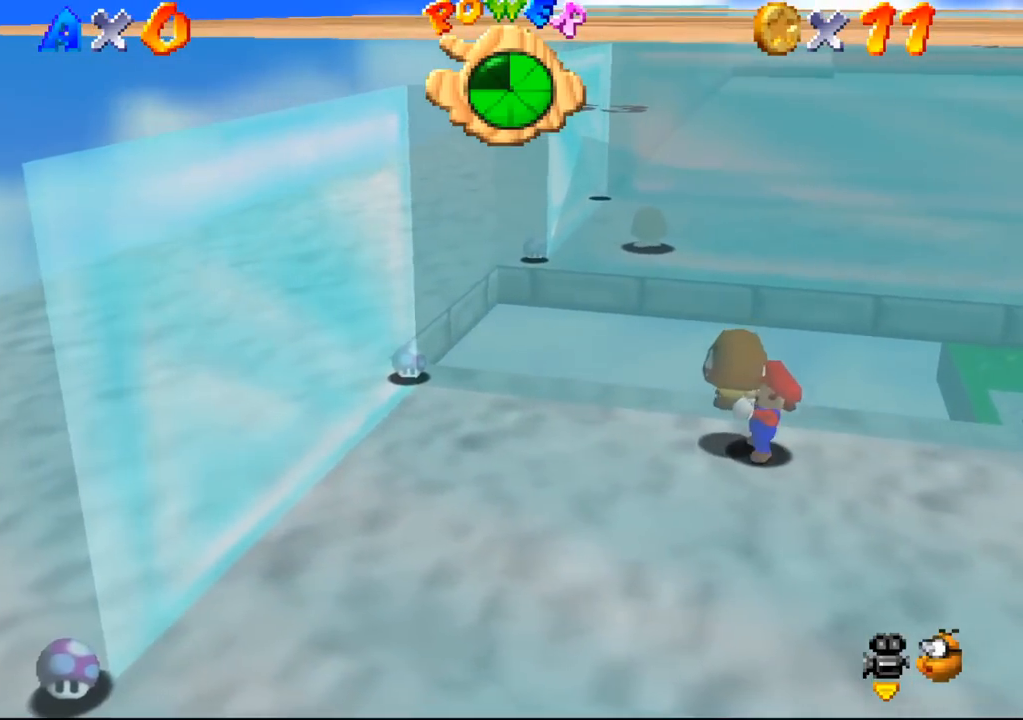
{"buttons": [], "left_stick": "center", "events": [[200, "left_stick", "up"], [367, "left_stick", "center"]]}
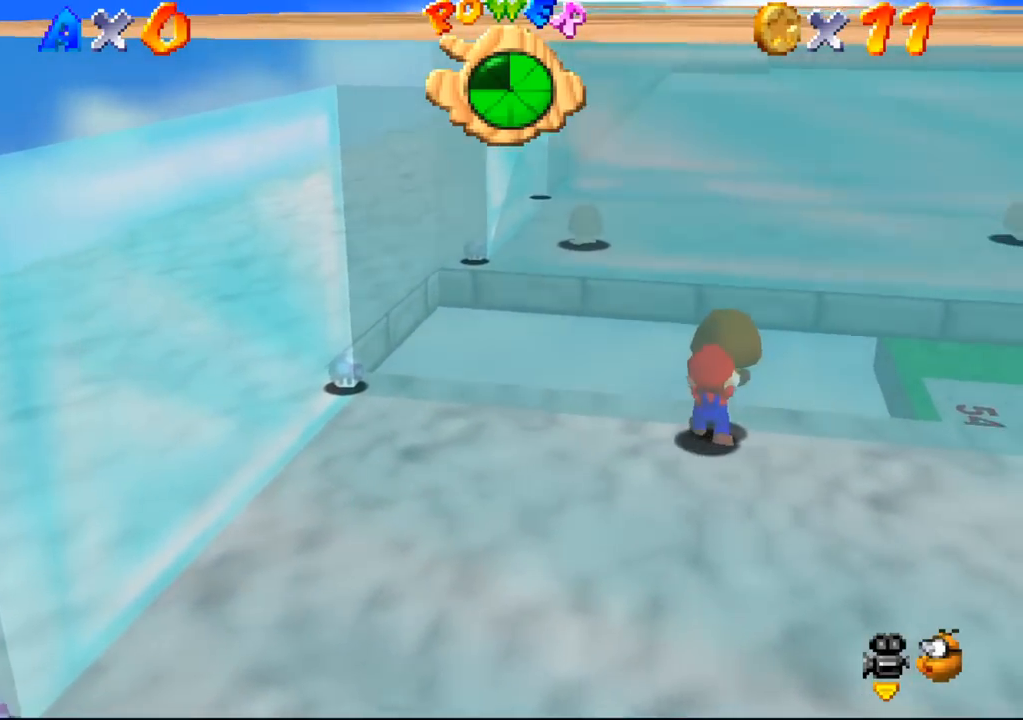
{"buttons": [], "left_stick": "right", "events": [[200, "left_stick", "right"]]}
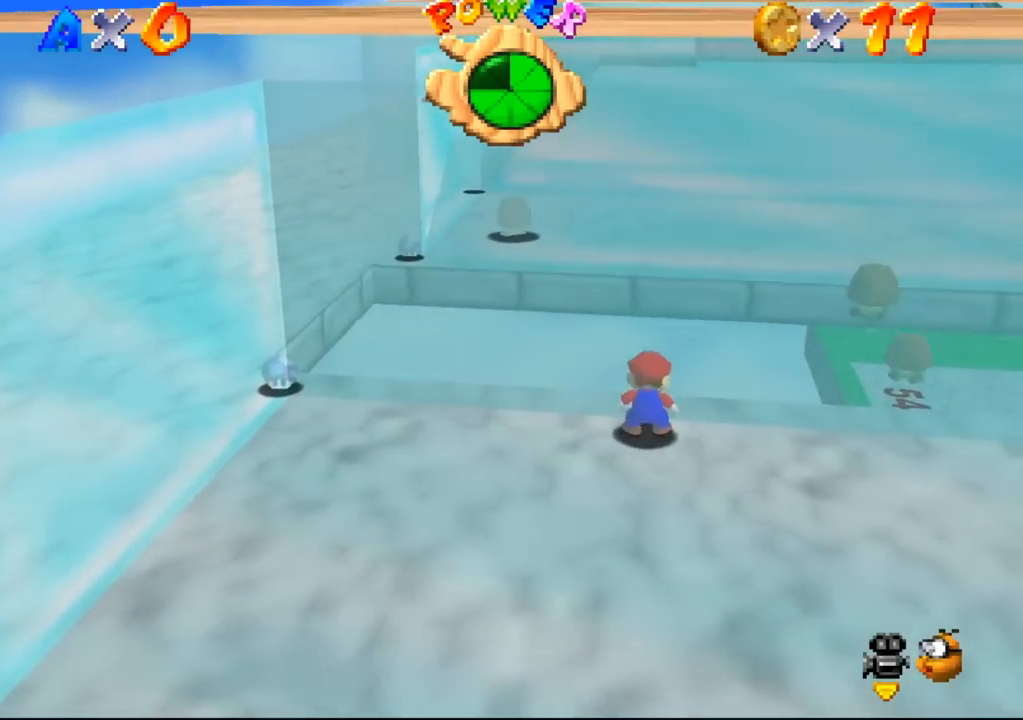
{"buttons": [], "left_stick": "right", "events": []}
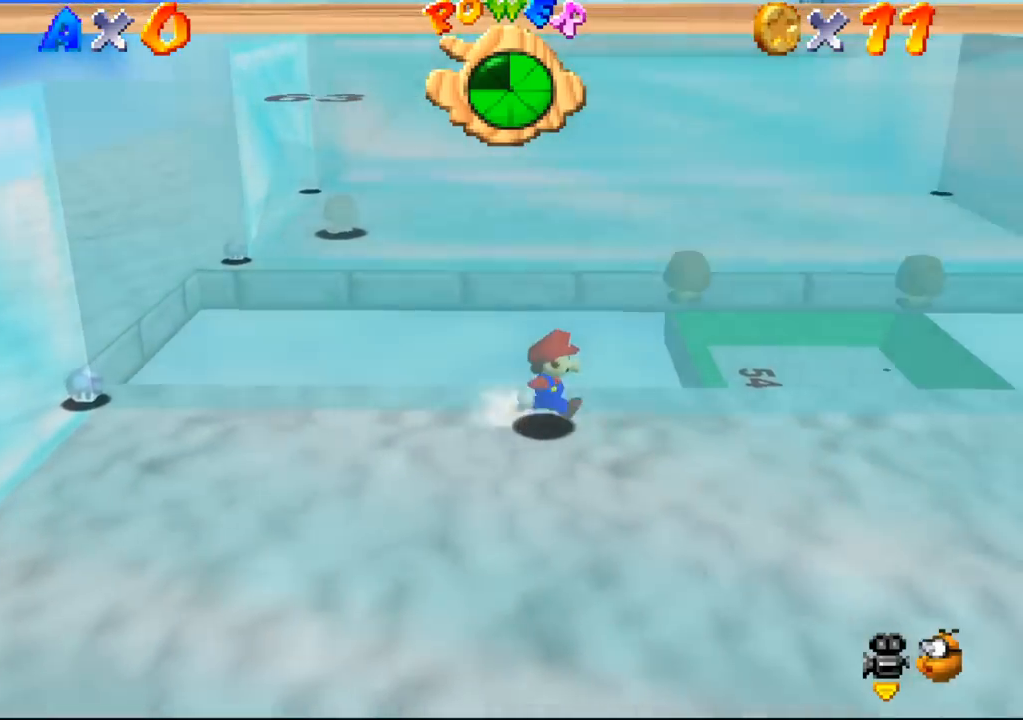
{"buttons": [], "left_stick": "down", "events": [[333, "left_stick", "up"], [467, "left_stick", "down"]]}
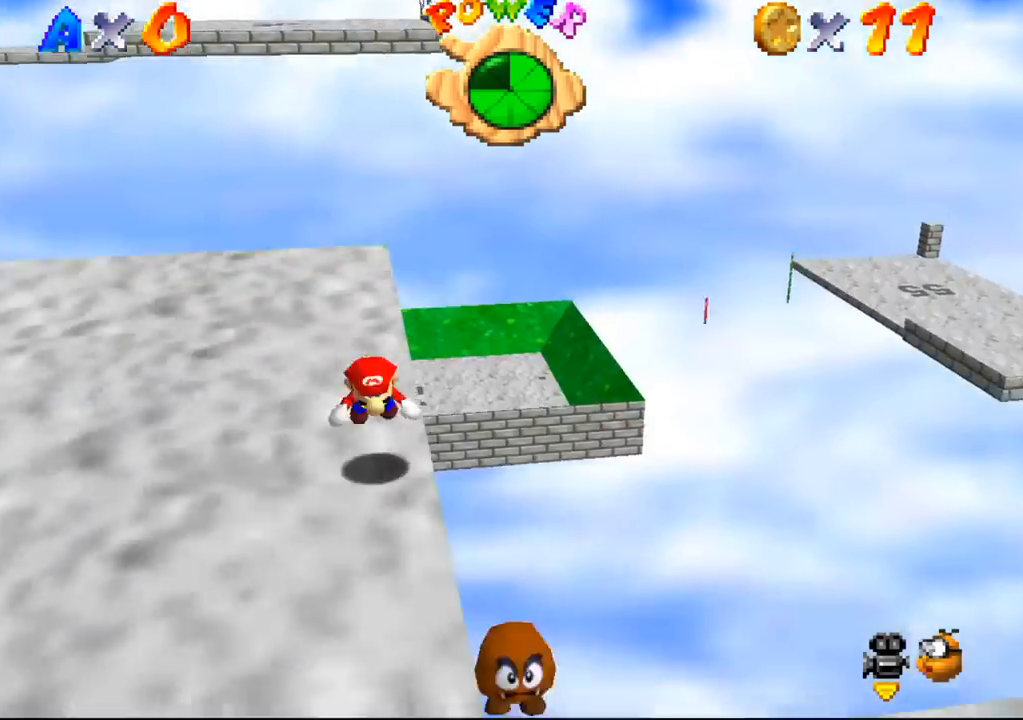
{"buttons": [], "left_stick": "center", "events": [[367, "left_stick", "center"]]}
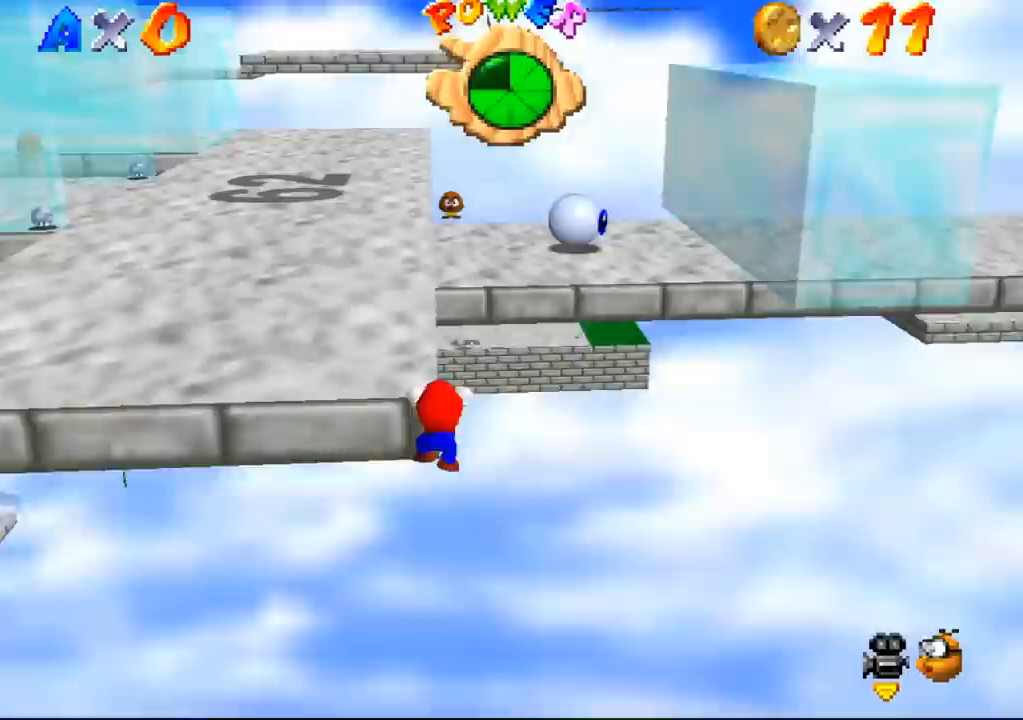
{"buttons": [], "left_stick": "center", "events": [[33, "left_stick", "left"], [367, "left_stick", "center"]]}
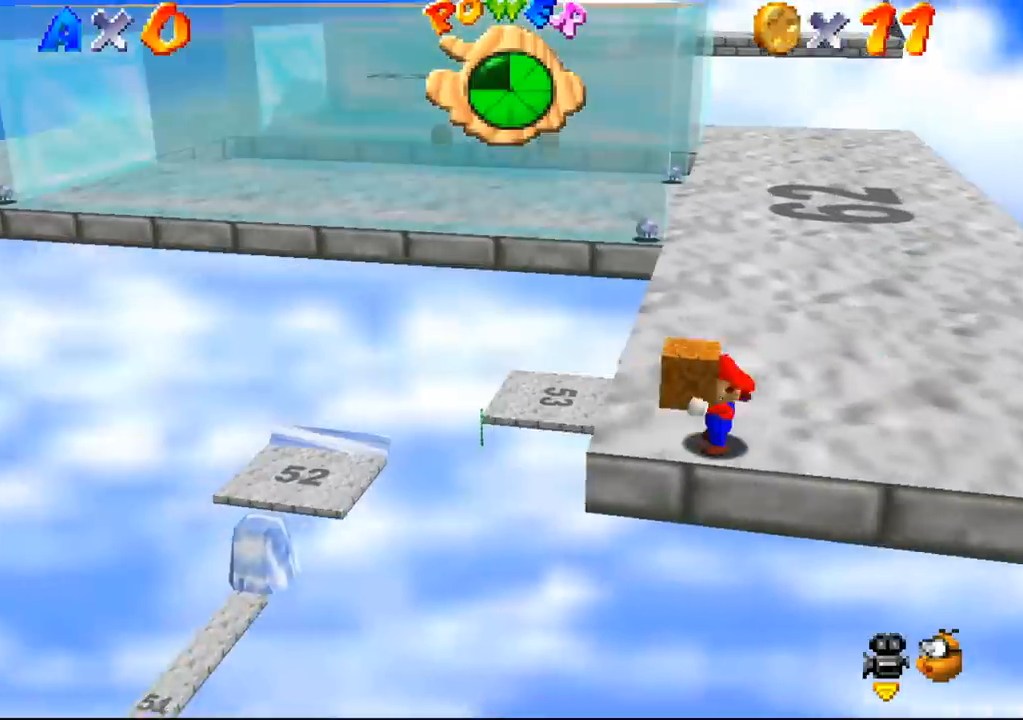
{"buttons": [], "left_stick": "center", "events": []}
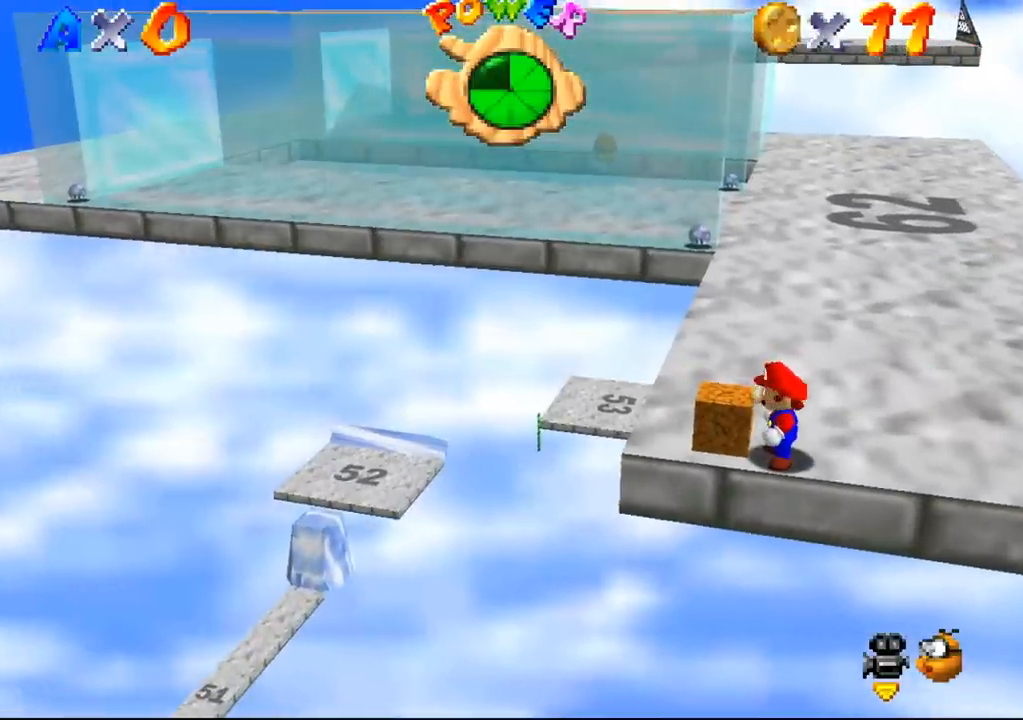
{"buttons": [], "left_stick": "center", "events": []}
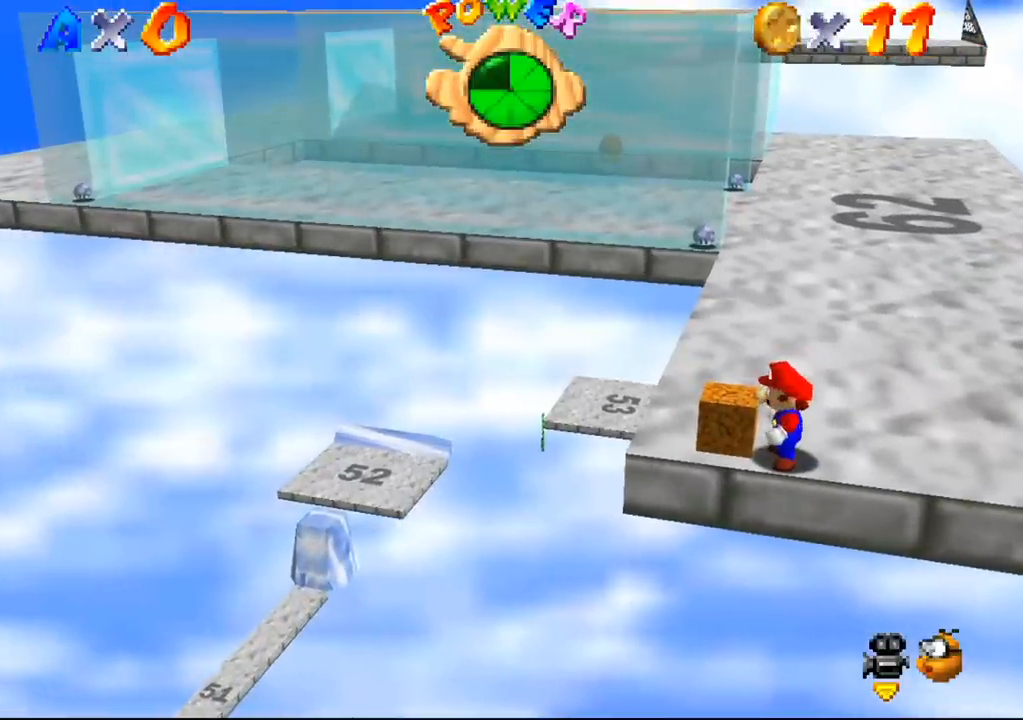
{"buttons": [], "left_stick": "center", "events": []}
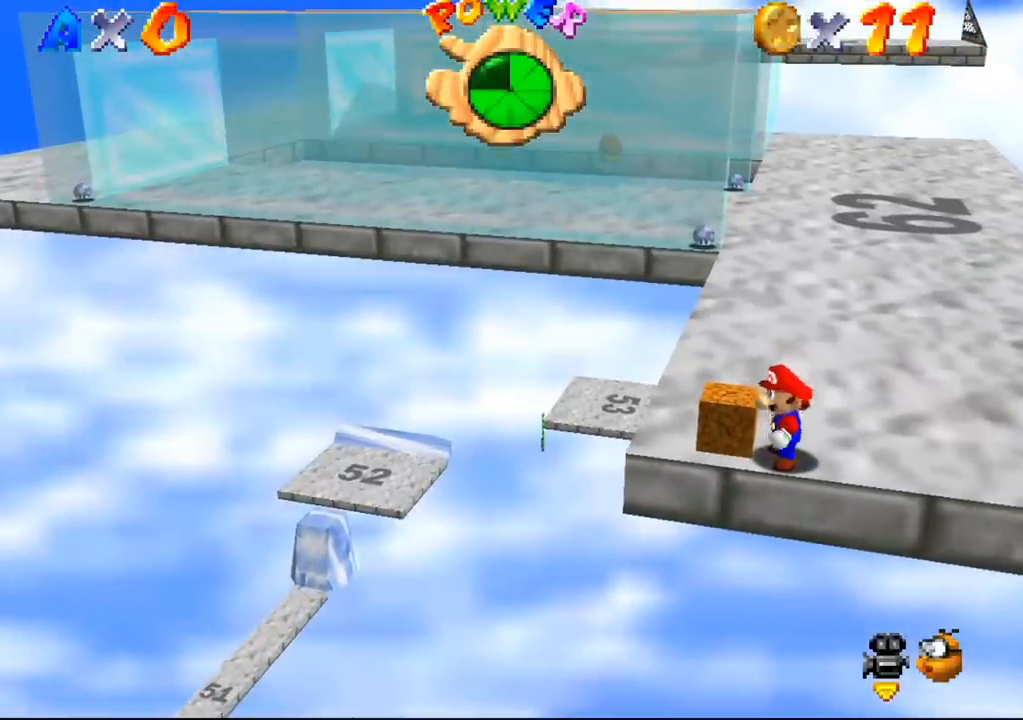
{"buttons": [], "left_stick": "center", "events": []}
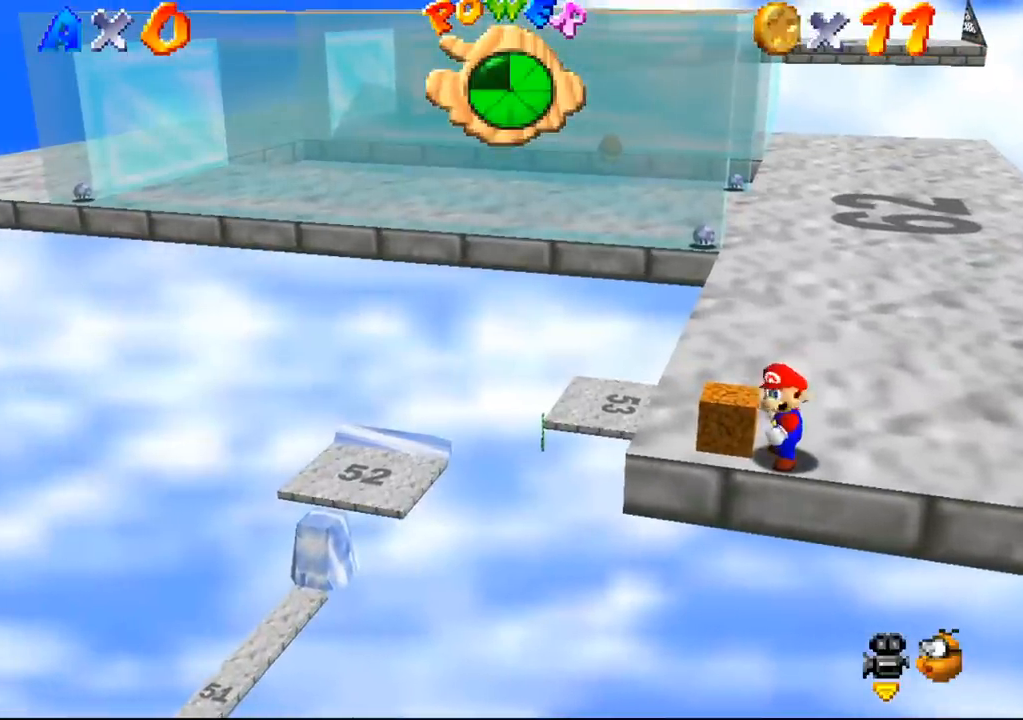
{"buttons": [], "left_stick": "center", "events": []}
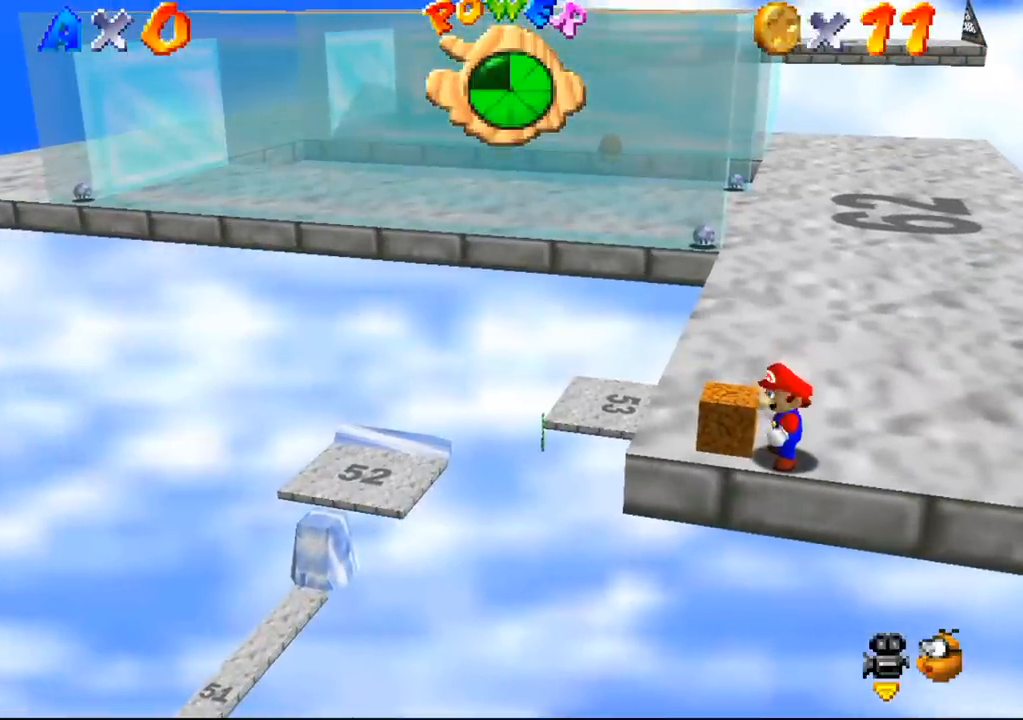
{"buttons": [], "left_stick": "center", "events": []}
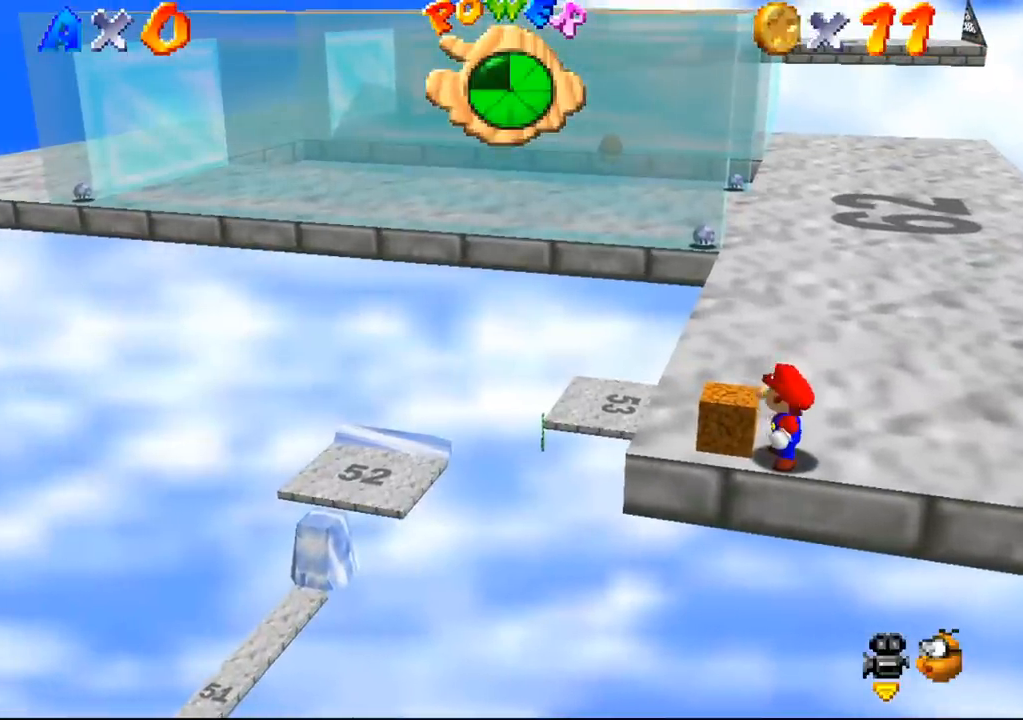
{"buttons": [], "left_stick": "center", "events": []}
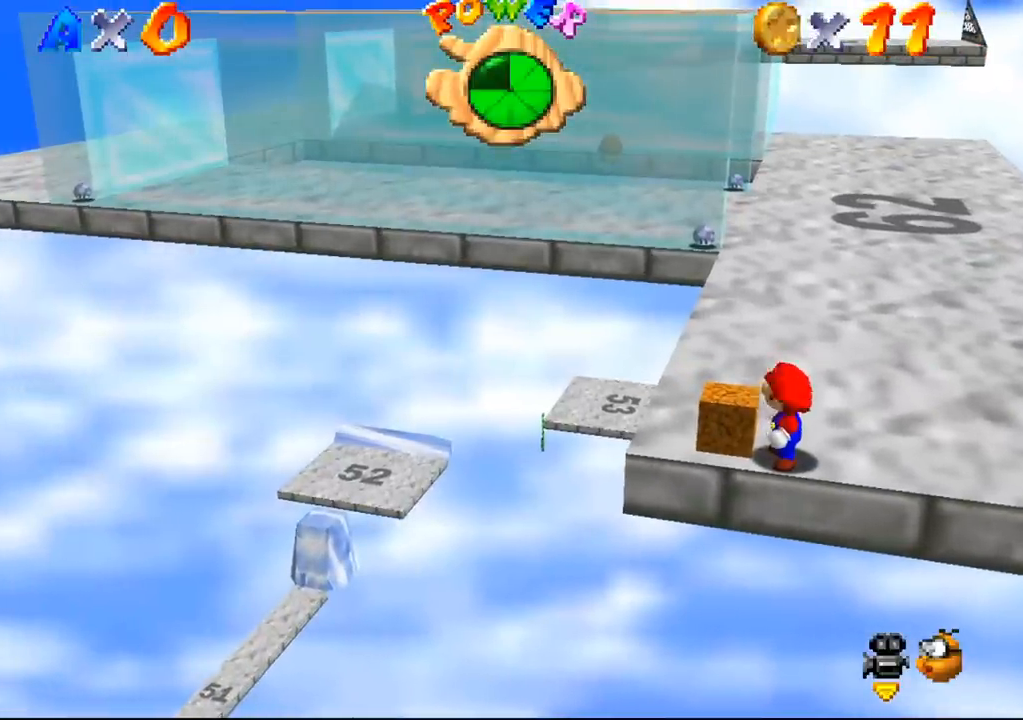
{"buttons": [], "left_stick": "center", "events": []}
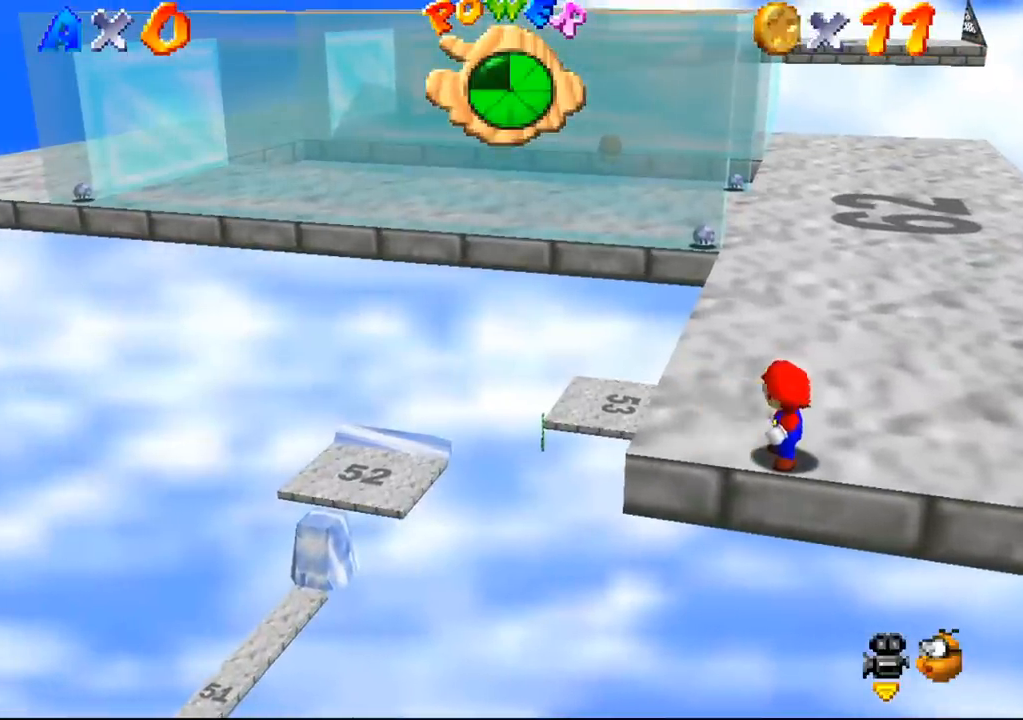
{"buttons": [], "left_stick": "up", "events": [[433, "left_stick", "up"]]}
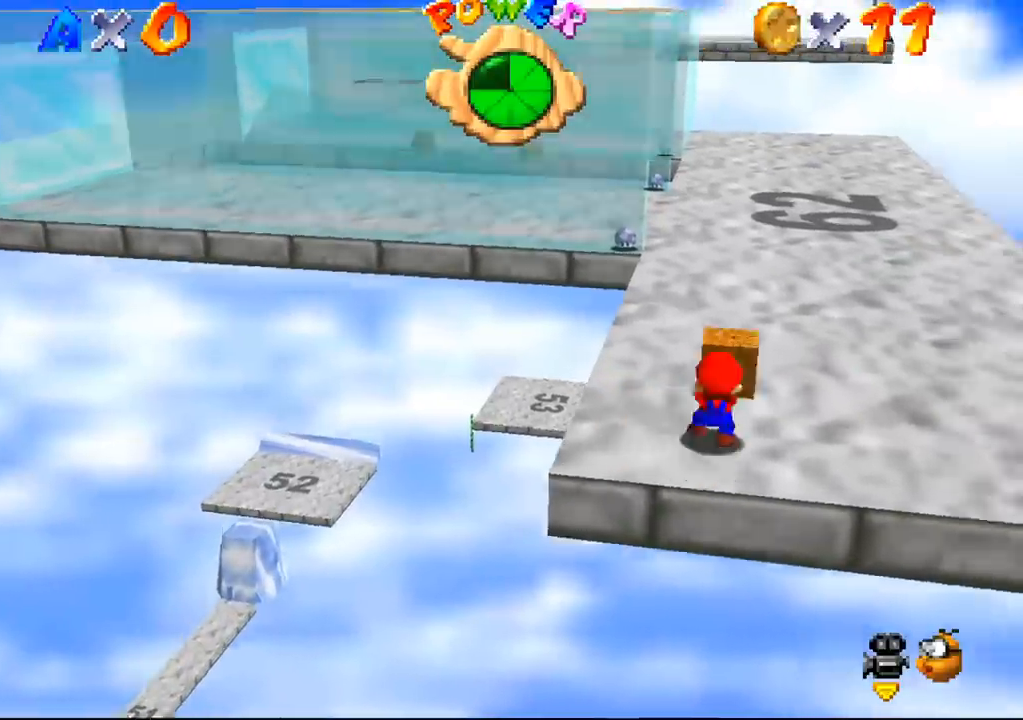
{"buttons": [], "left_stick": "up-left", "events": [[500, "left_stick", "up-left"]]}